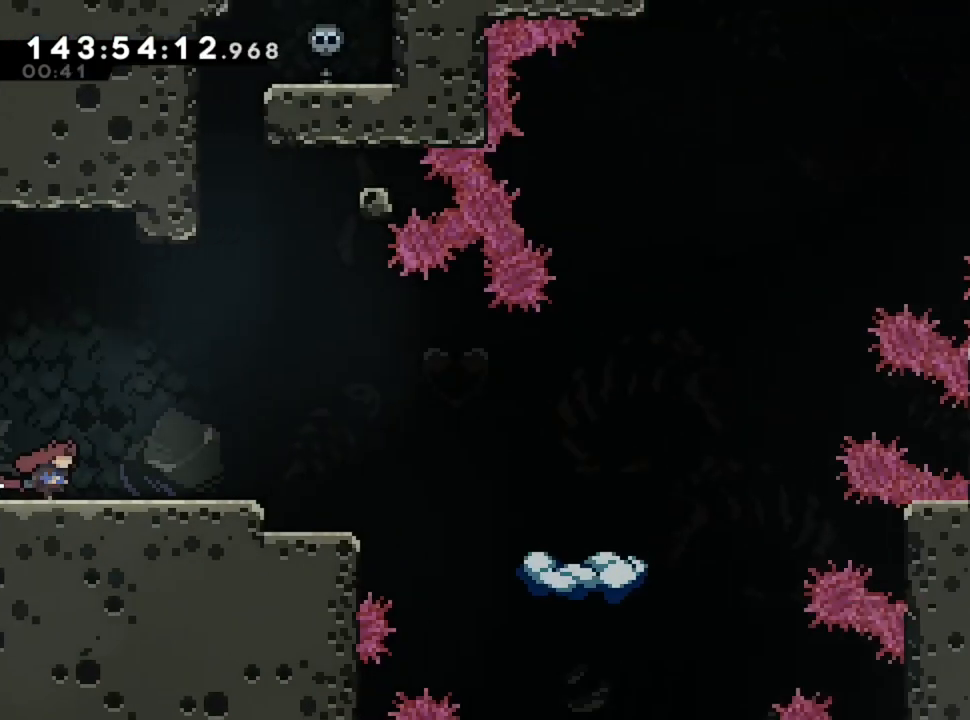
Gameplay with keyboard; each line is a JSON object with the keys held at the frame after it. "events" lists presses ("down") and releases ("up") of "d", "q", "s" and "z" between this image and that frame as [ms after this image, input, new state], when the widget could be followed in between. No other keys are recorded. Mouse input is not recorded.
{"keys": ["d"], "events": []}
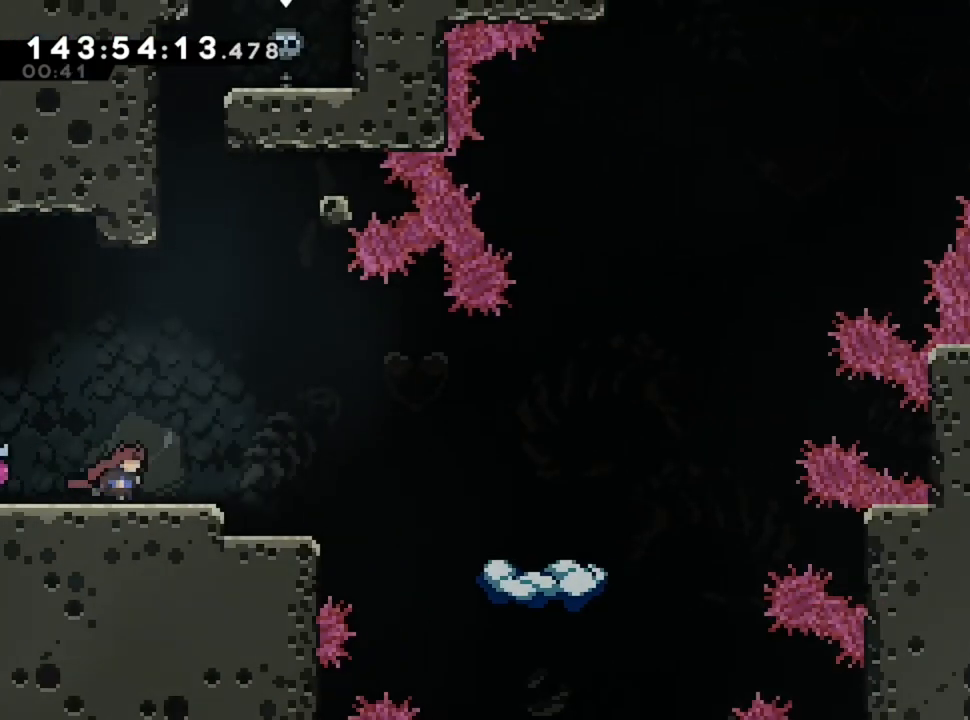
{"keys": ["d"], "events": []}
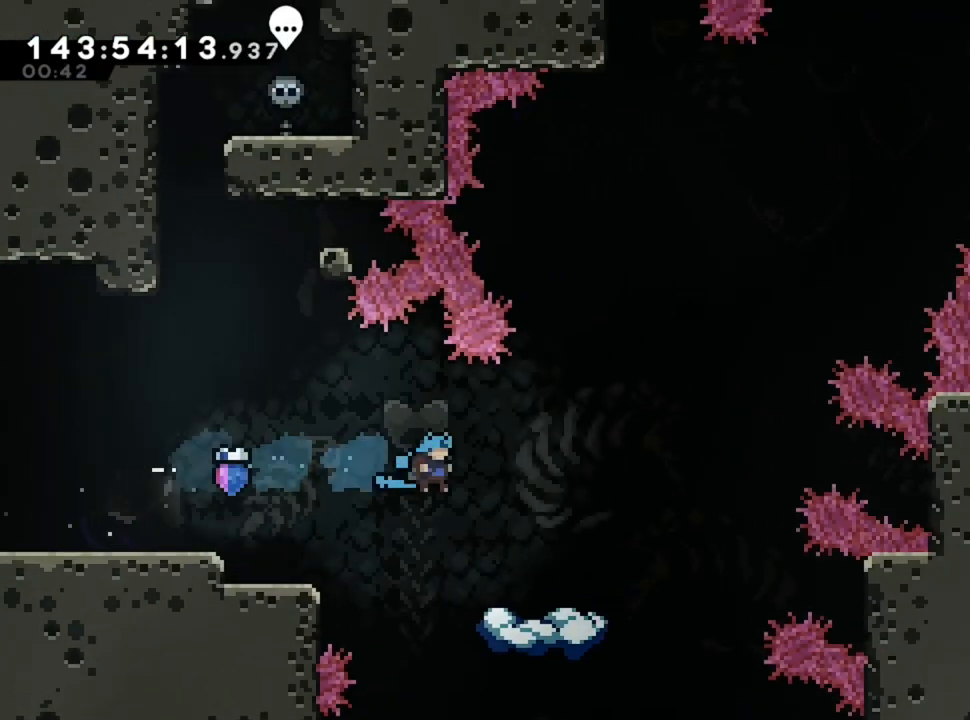
{"keys": ["d"], "events": [[40, "d", "up"], [480, "d", "down"]]}
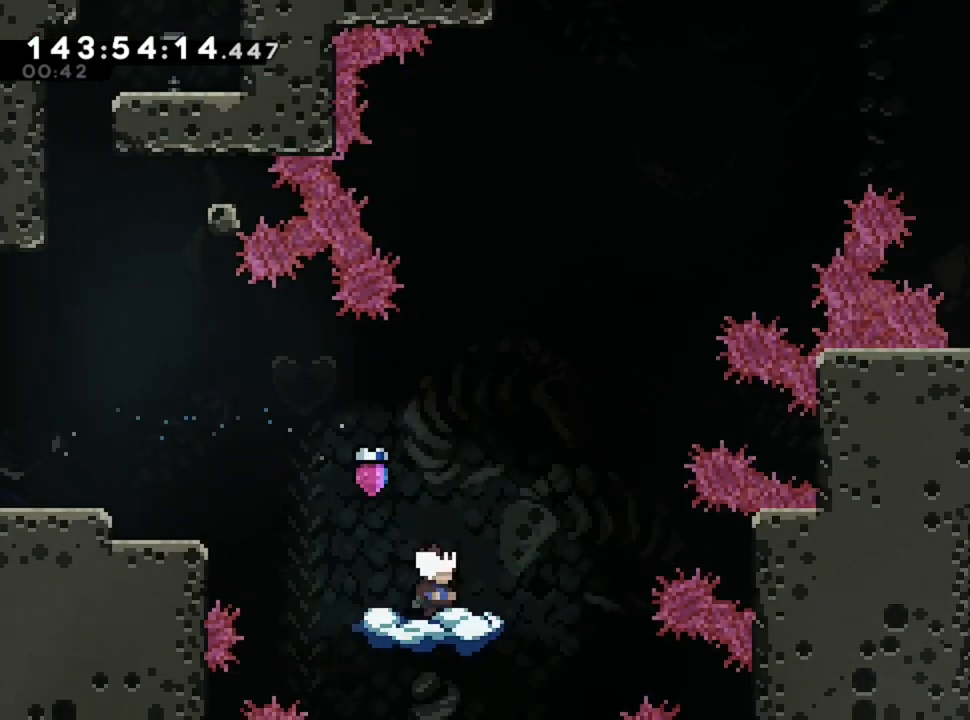
{"keys": ["d"], "events": []}
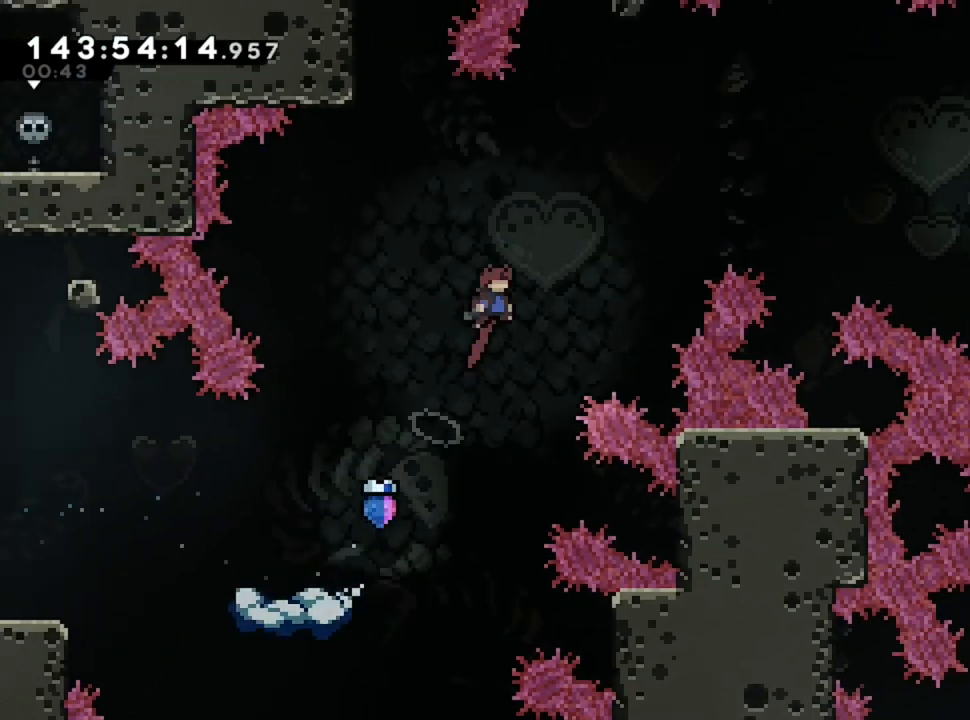
{"keys": ["d"], "events": []}
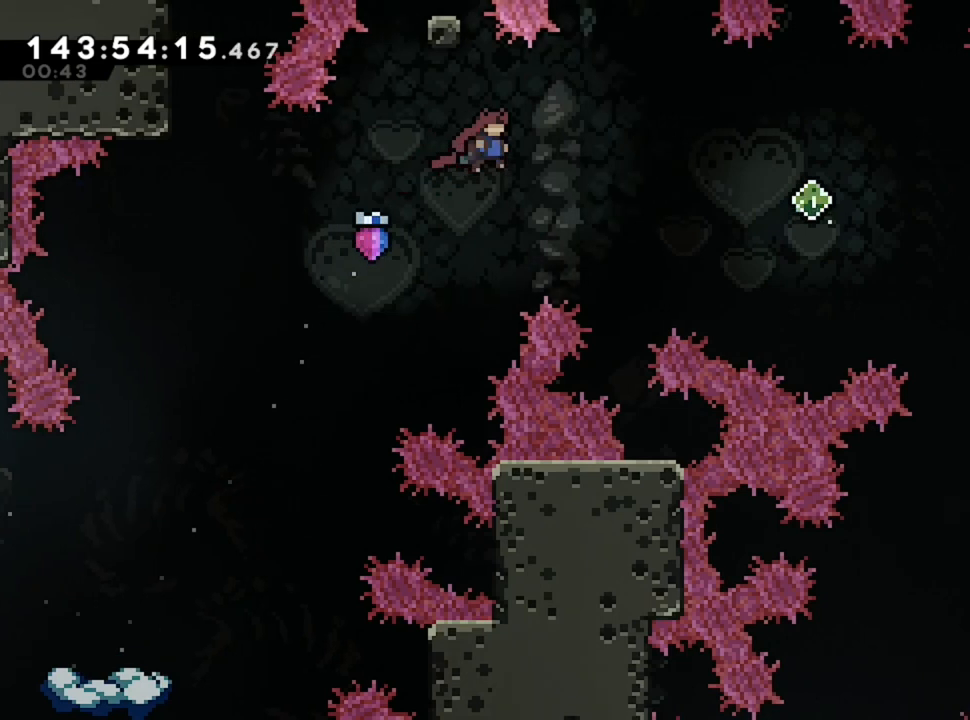
{"keys": ["d"], "events": []}
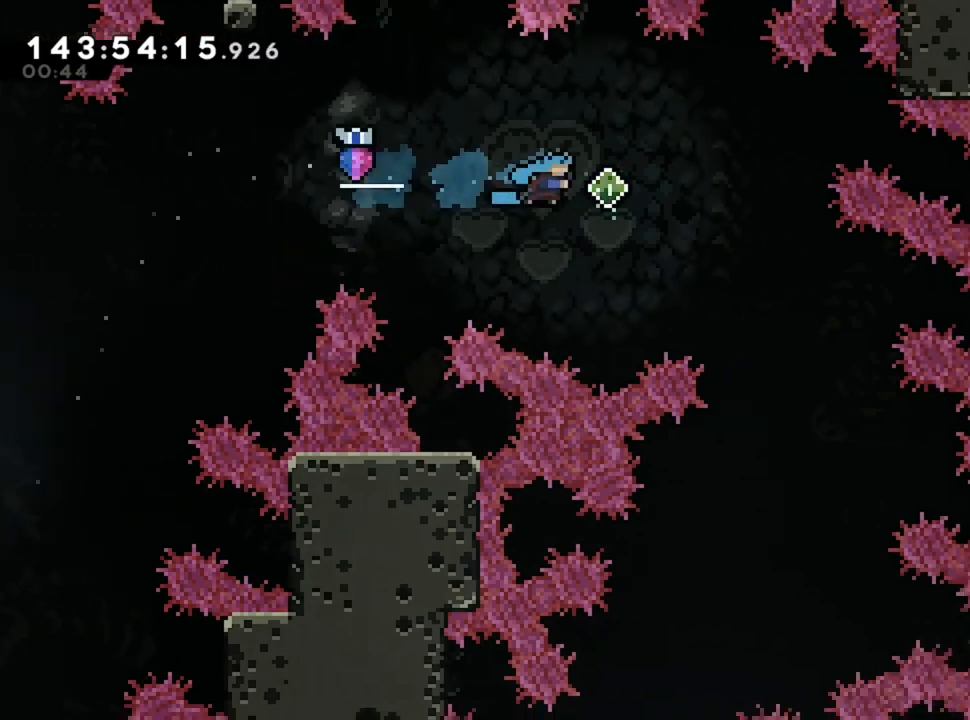
{"keys": [], "events": [[320, "d", "up"]]}
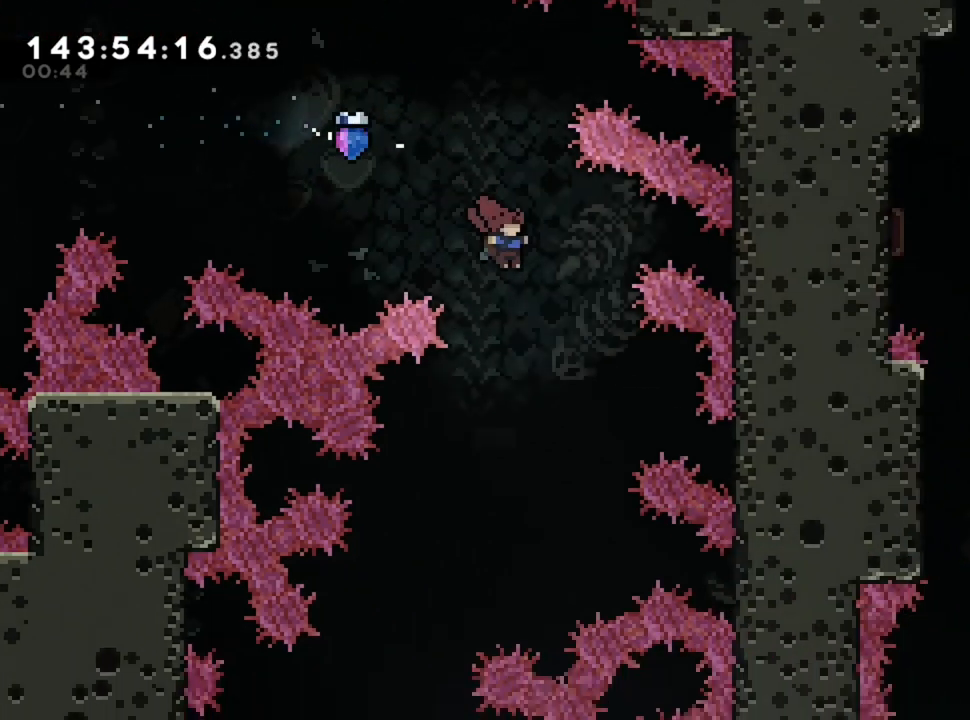
{"keys": ["q"], "events": [[160, "q", "down"]]}
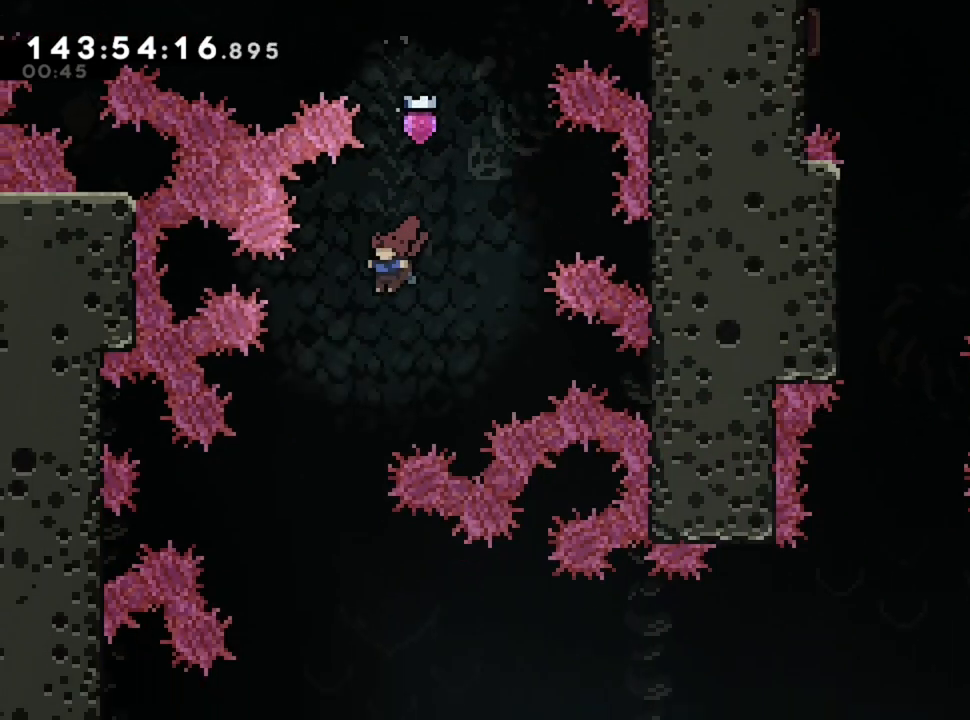
{"keys": [], "events": [[80, "q", "up"]]}
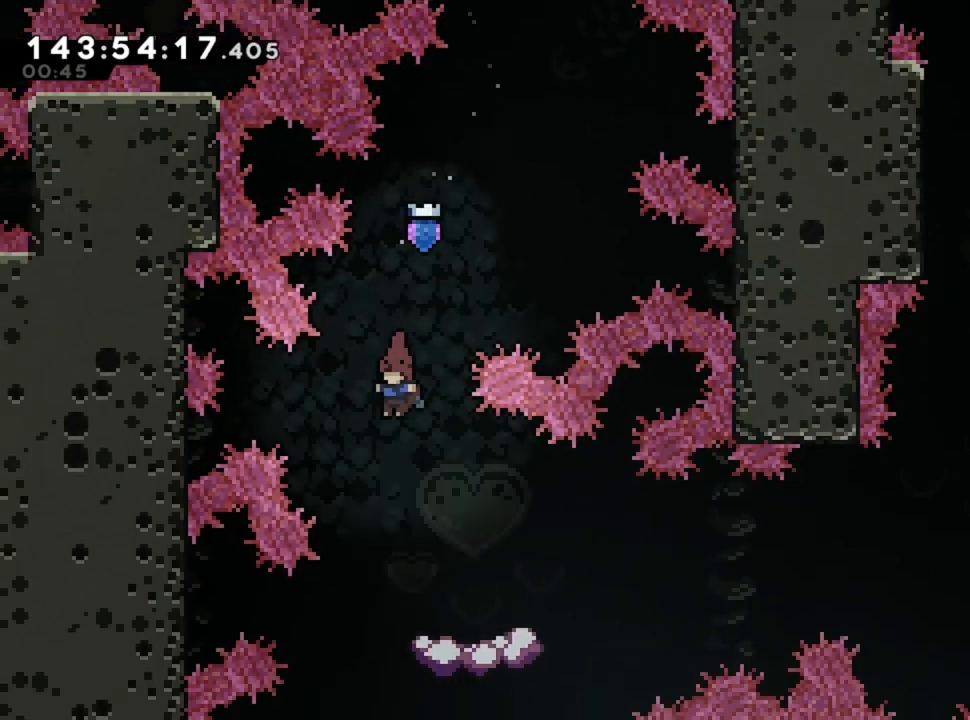
{"keys": ["d", "s"], "events": [[200, "s", "down"], [240, "d", "down"]]}
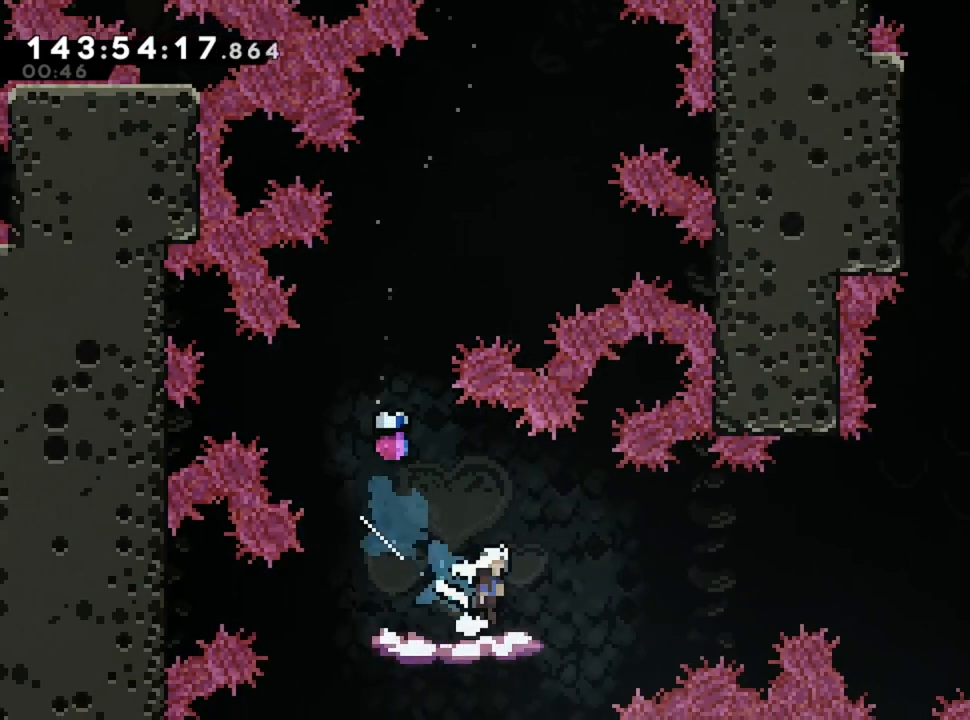
{"keys": ["d", "z"], "events": [[40, "s", "up"], [480, "z", "down"]]}
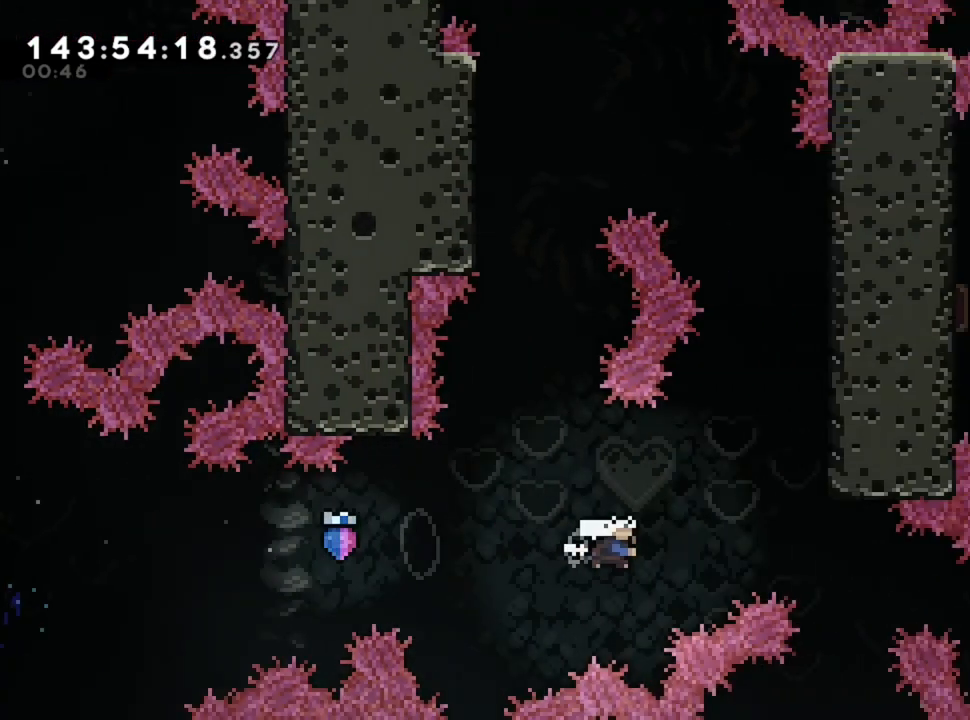
{"keys": ["z"], "events": [[440, "d", "up"]]}
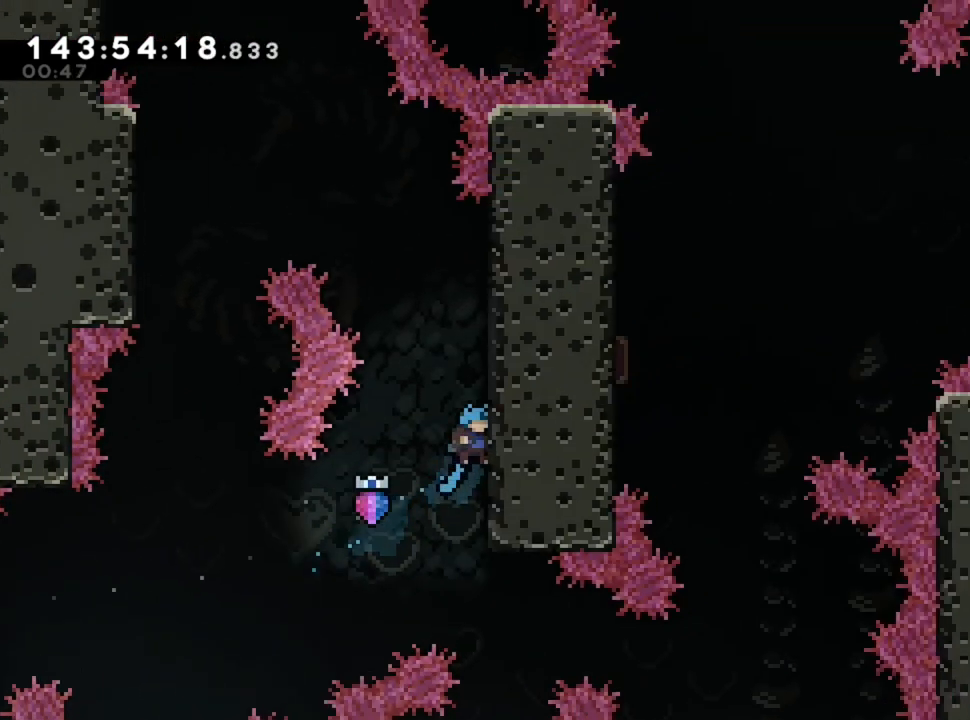
{"keys": ["z"], "events": []}
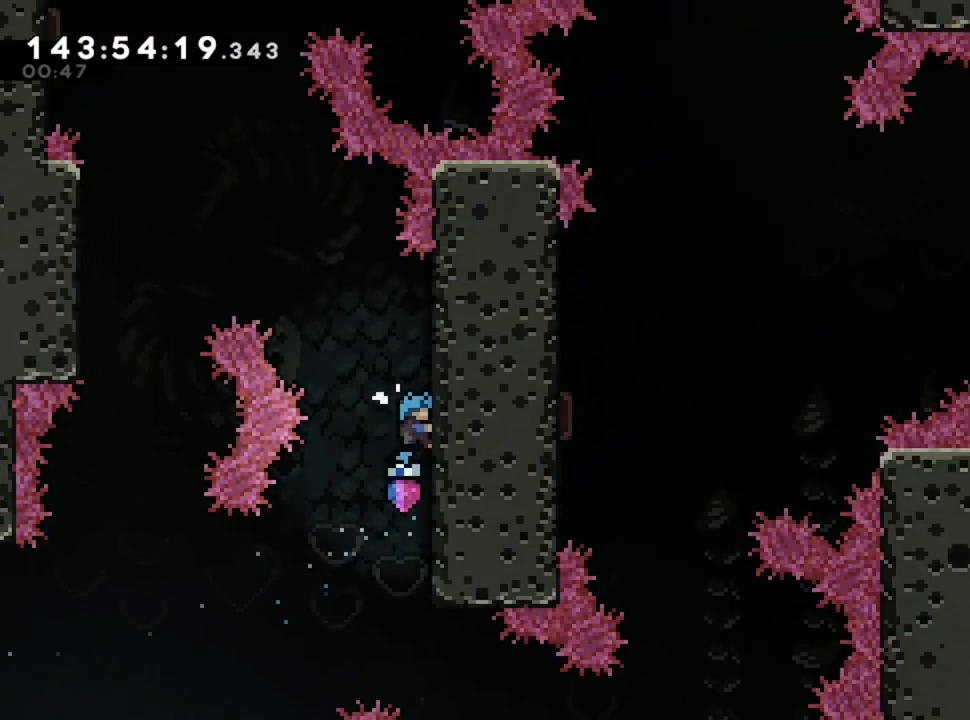
{"keys": ["q"], "events": [[280, "q", "down"], [400, "z", "up"]]}
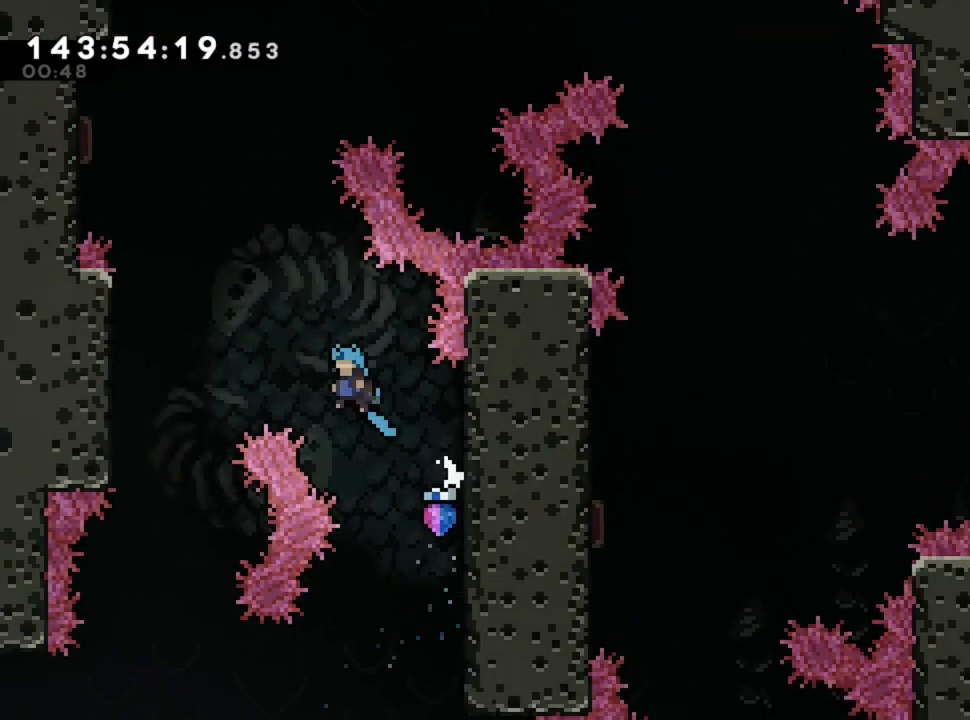
{"keys": ["q", "z"], "events": [[480, "z", "down"]]}
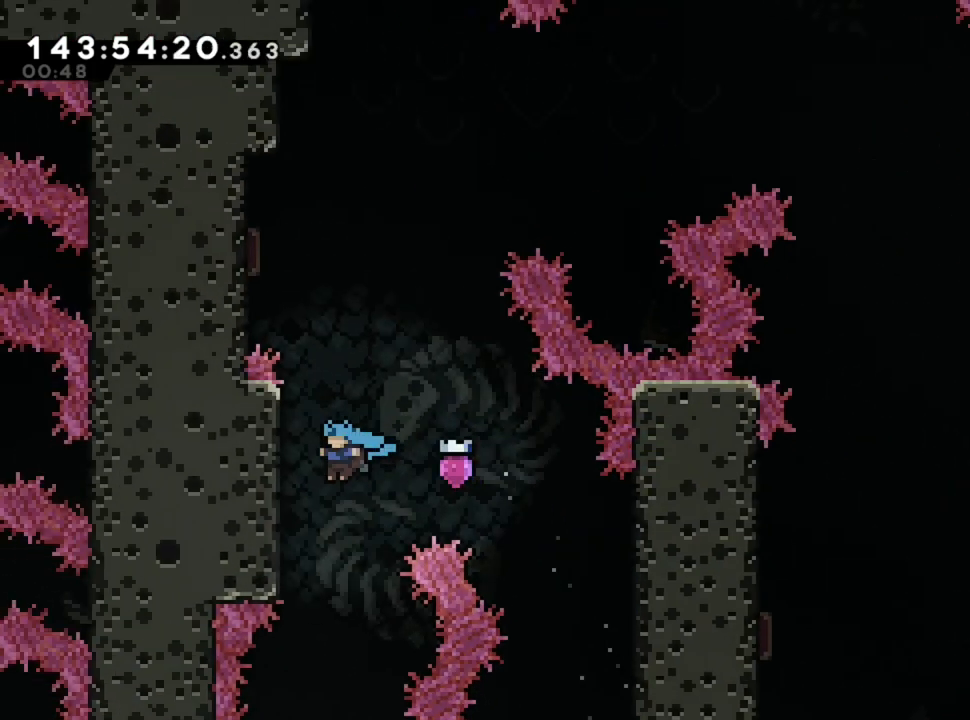
{"keys": ["z"], "events": [[240, "q", "up"]]}
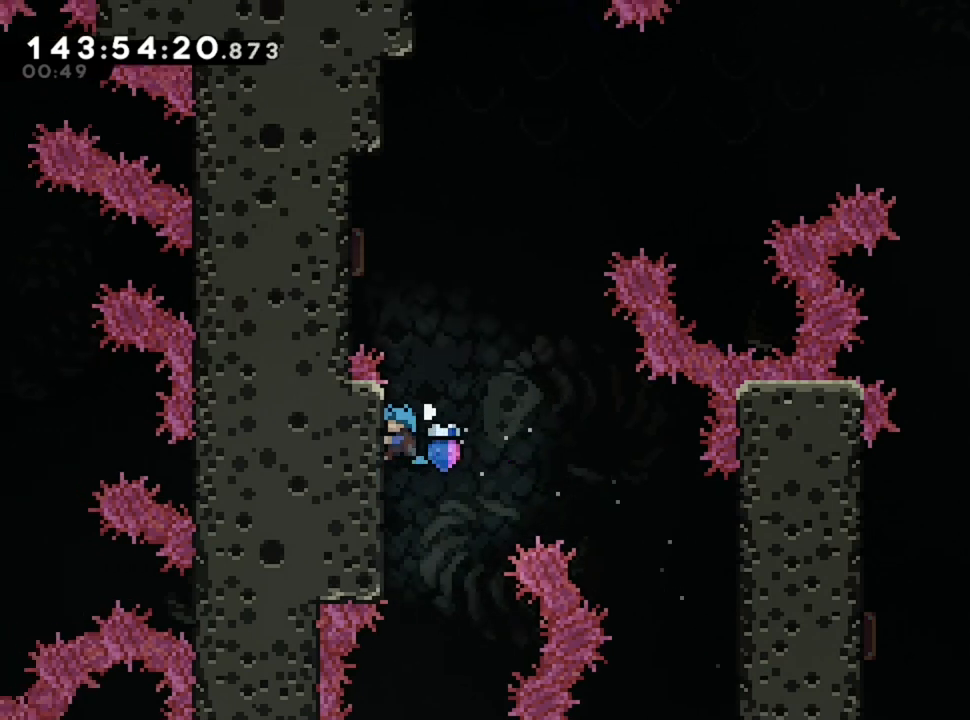
{"keys": ["q"], "events": [[360, "q", "down"], [440, "z", "up"]]}
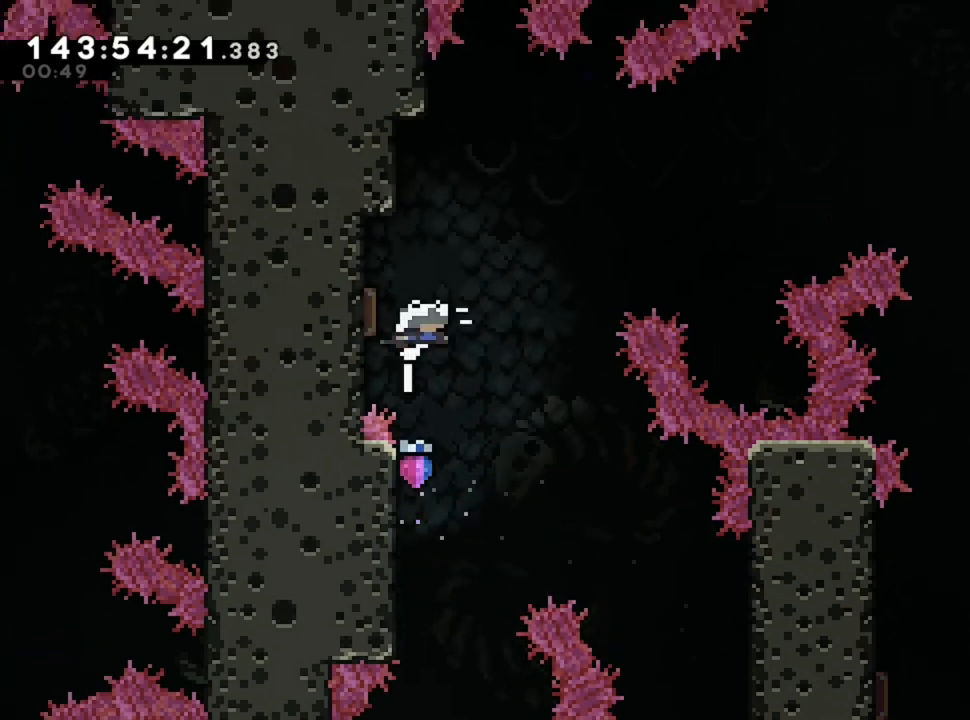
{"keys": ["d"], "events": [[200, "d", "down"], [200, "q", "up"]]}
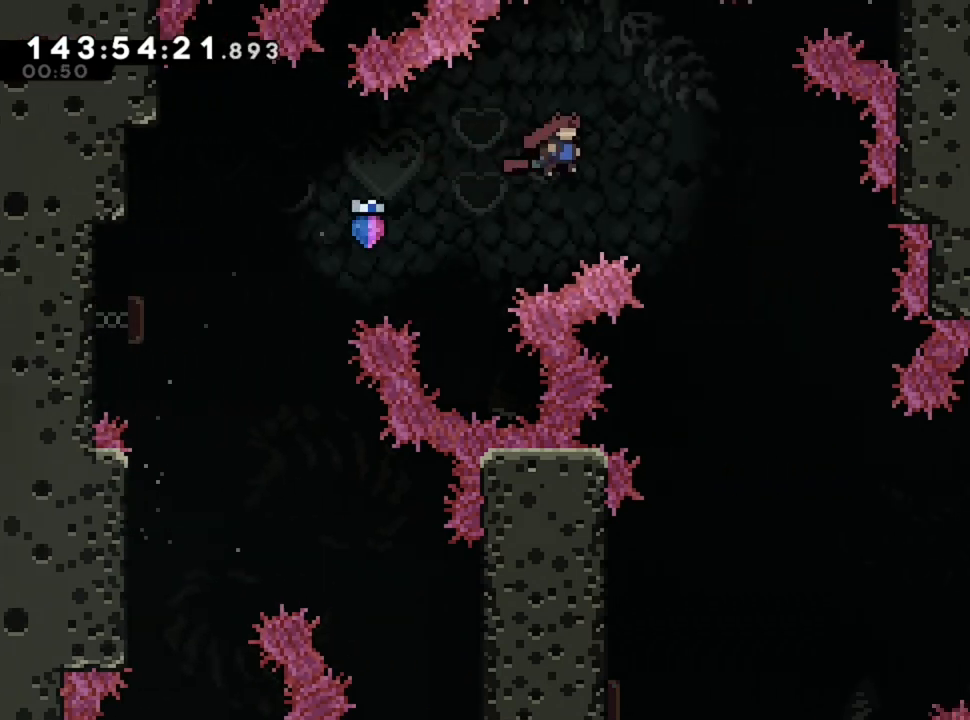
{"keys": [], "events": [[240, "d", "up"]]}
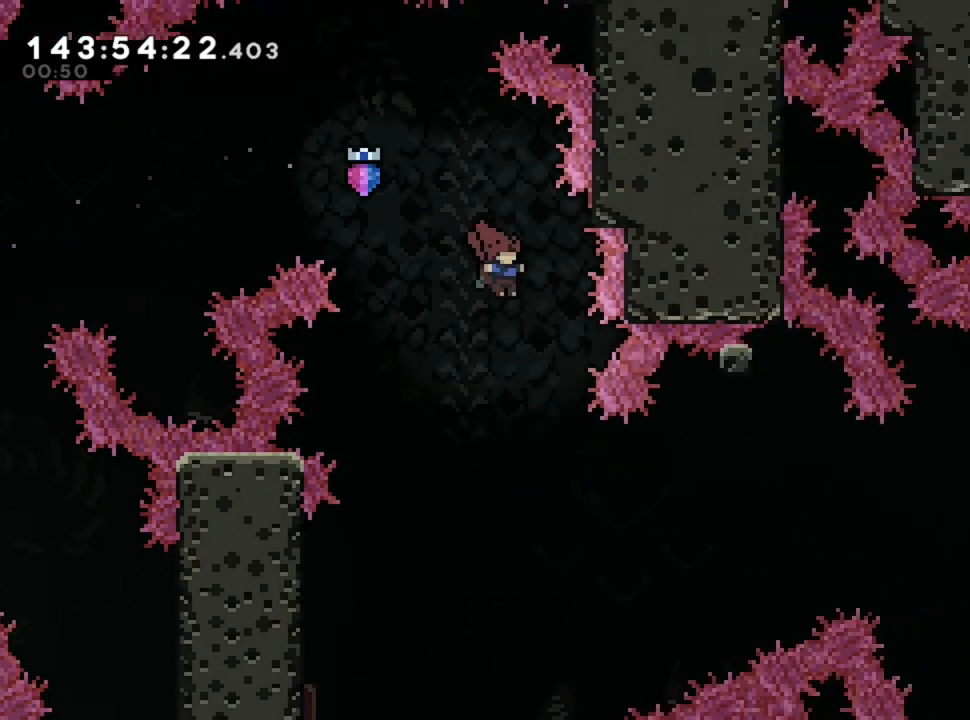
{"keys": ["q"], "events": [[520, "q", "down"]]}
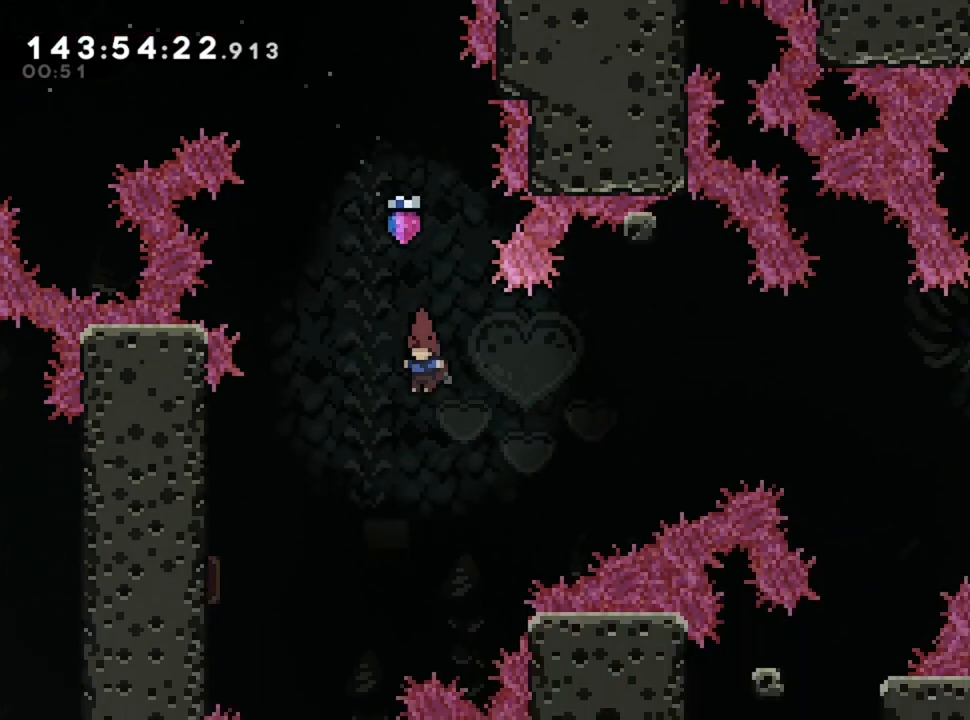
{"keys": ["q"], "events": []}
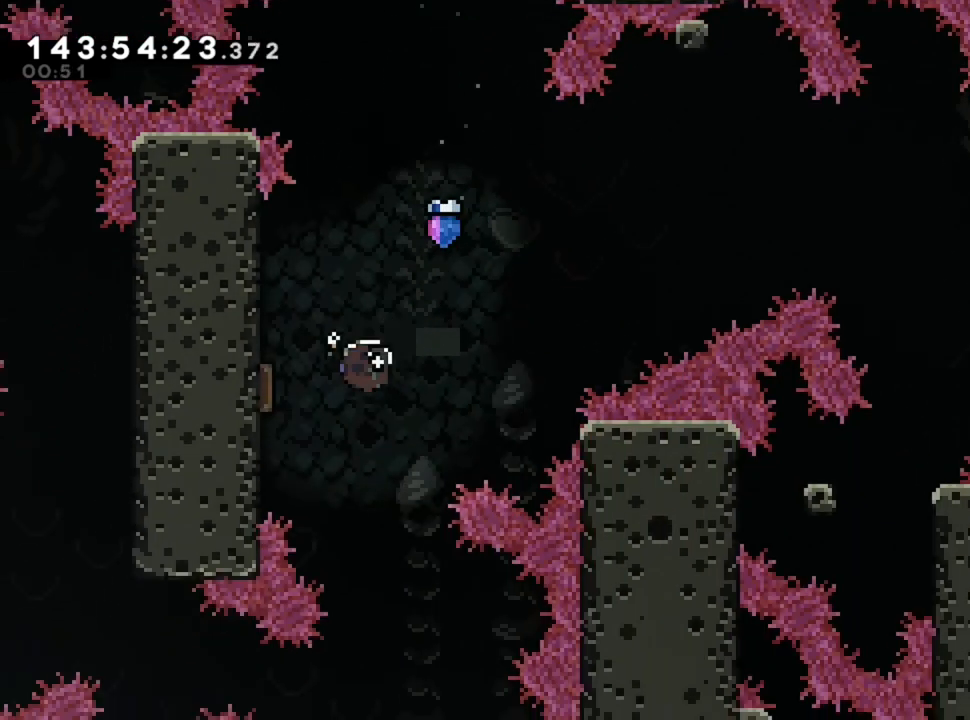
{"keys": ["d"], "events": [[120, "q", "up"], [160, "d", "down"]]}
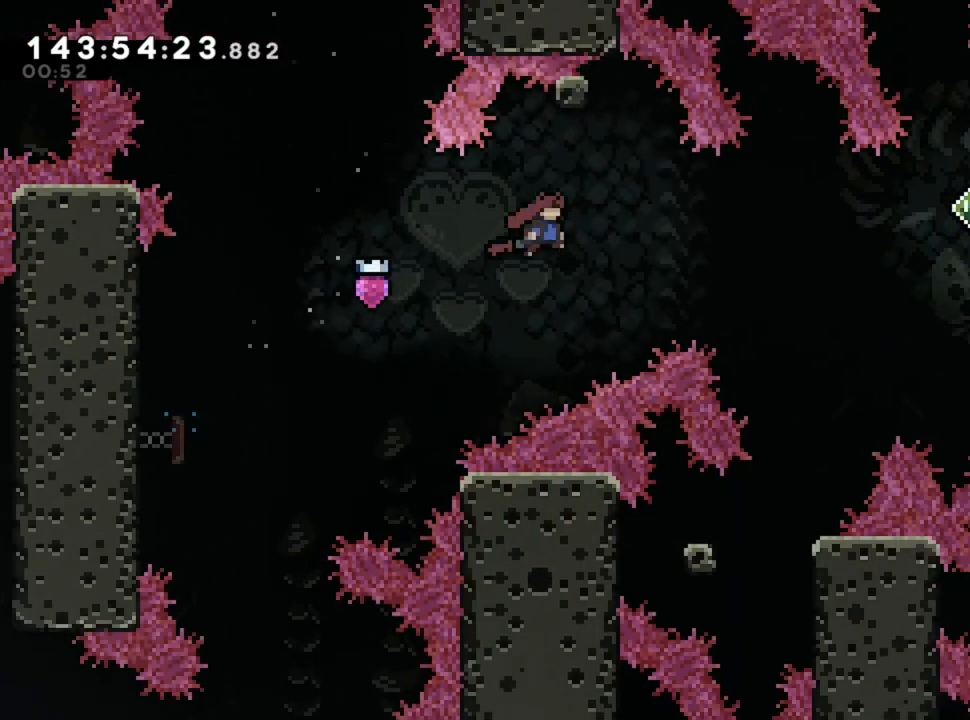
{"keys": ["d", "z"], "events": [[480, "z", "down"]]}
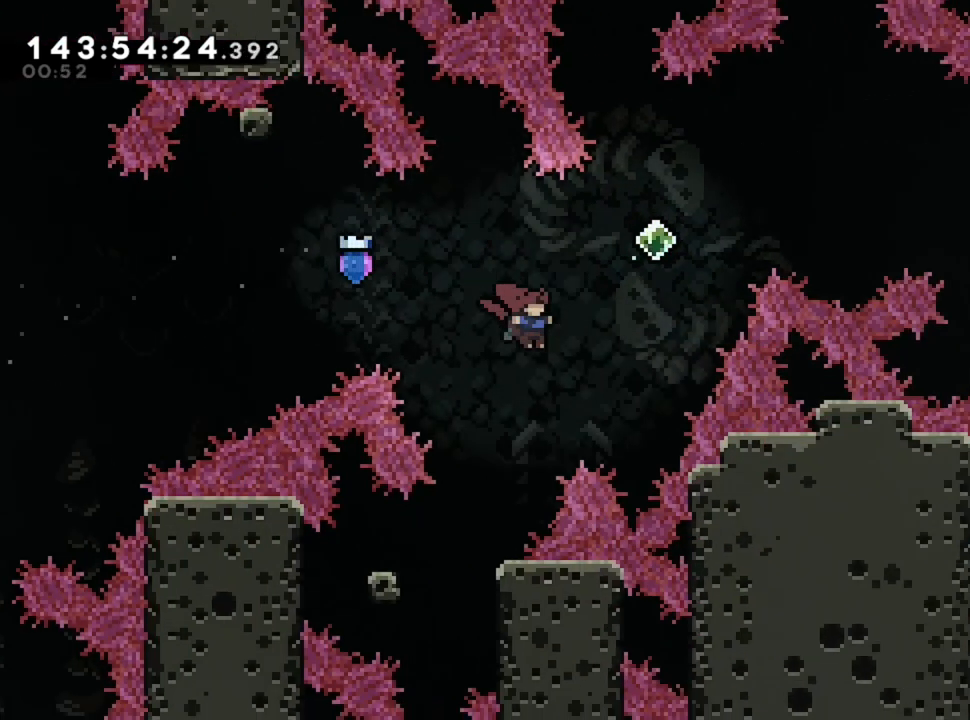
{"keys": ["d"], "events": [[280, "z", "up"]]}
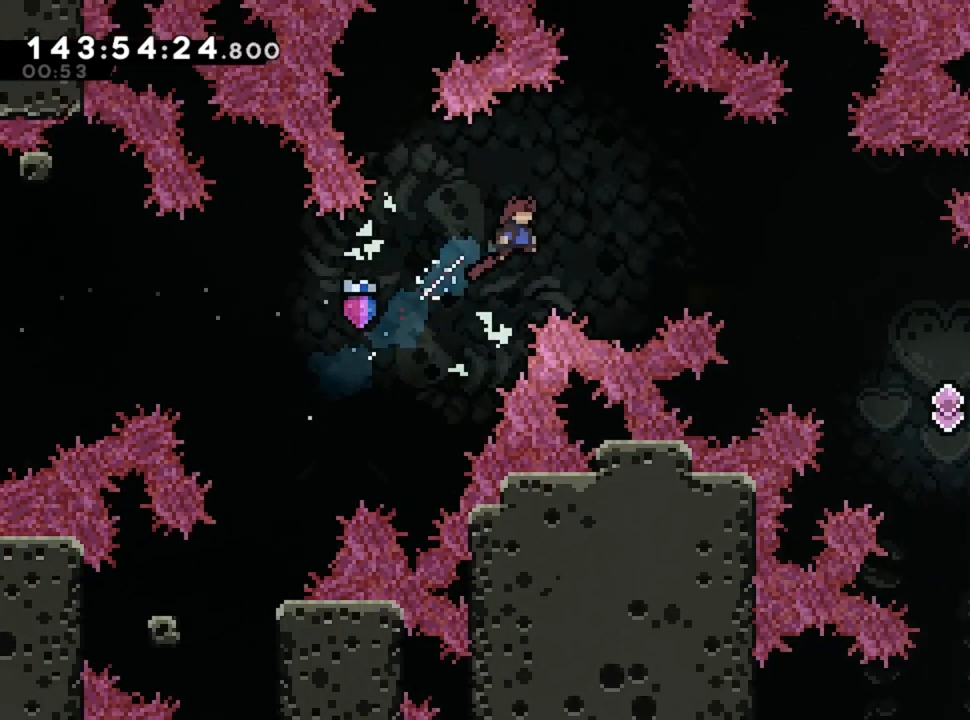
{"keys": ["d"], "events": []}
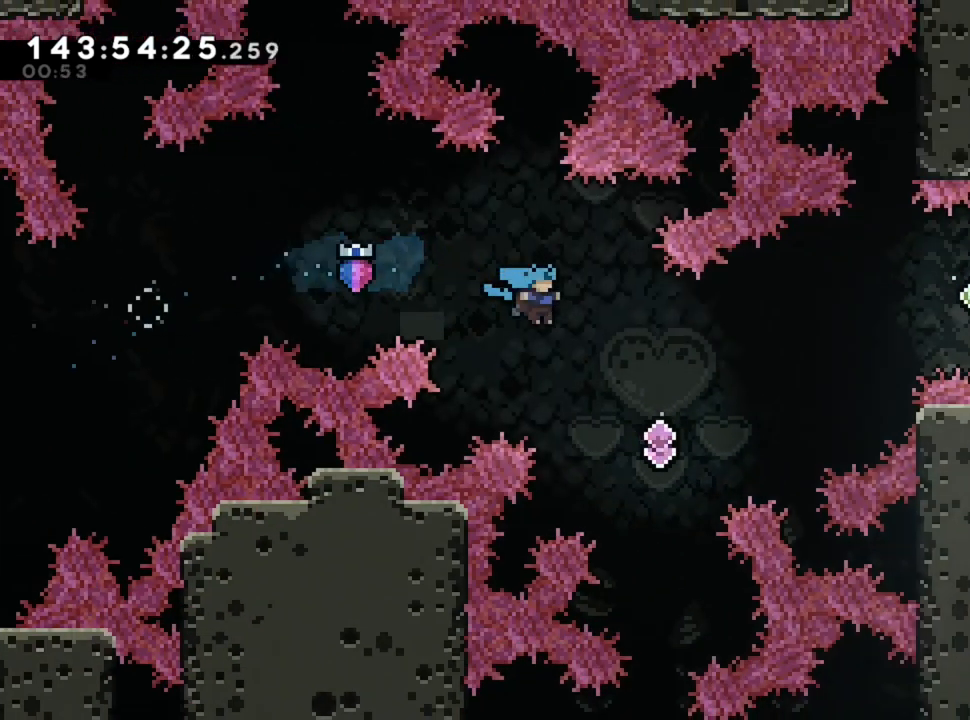
{"keys": ["d", "z"], "events": [[40, "d", "up"], [360, "d", "down"], [360, "z", "down"]]}
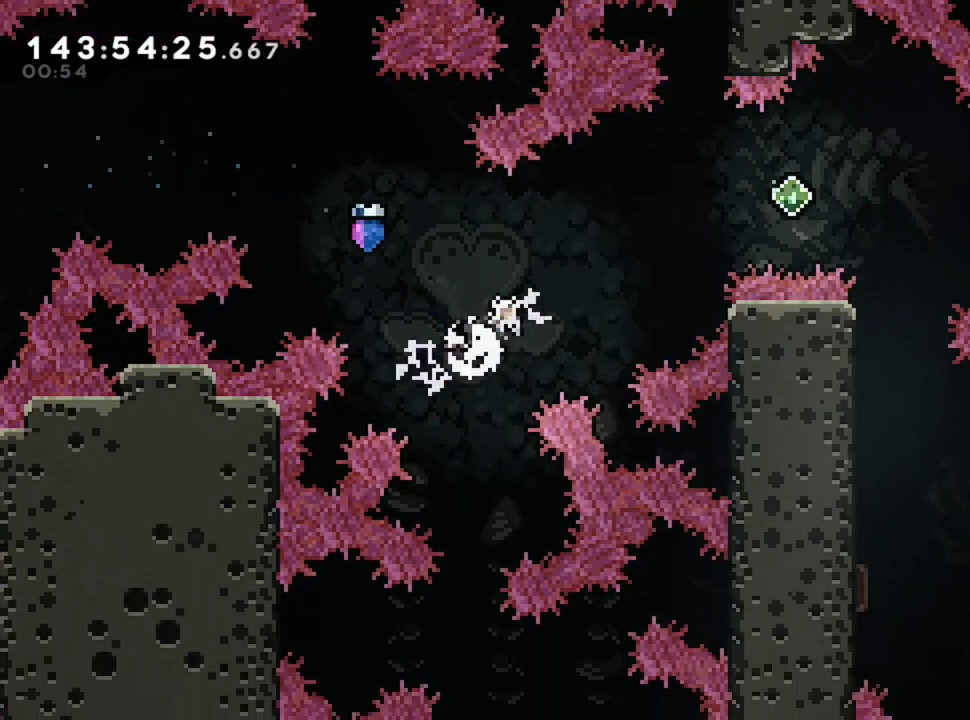
{"keys": ["d"], "events": [[80, "z", "up"]]}
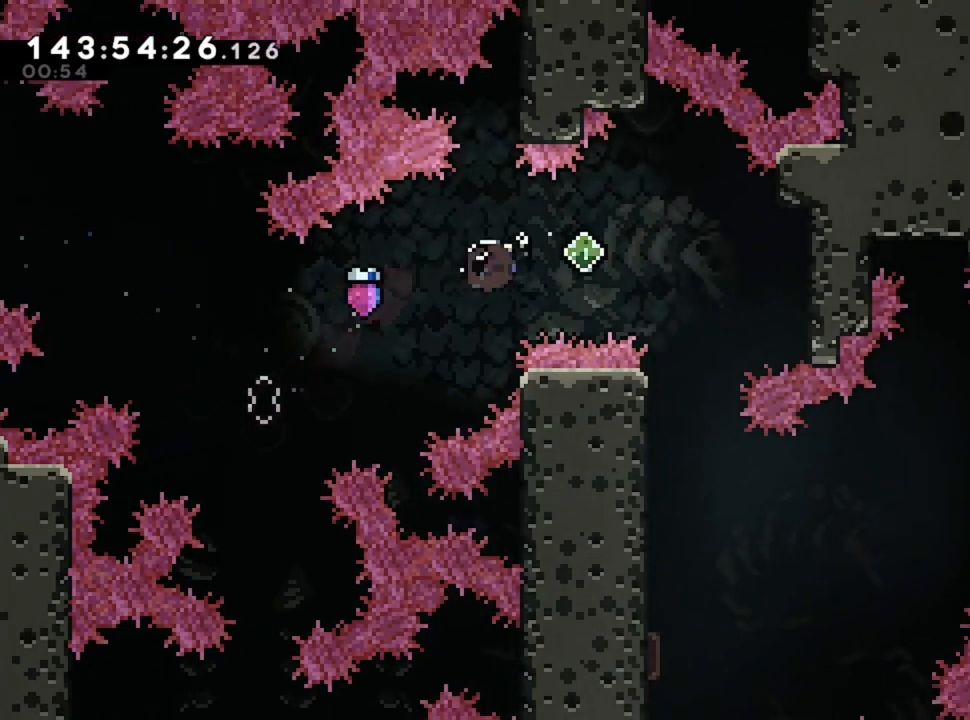
{"keys": [], "events": [[440, "d", "up"]]}
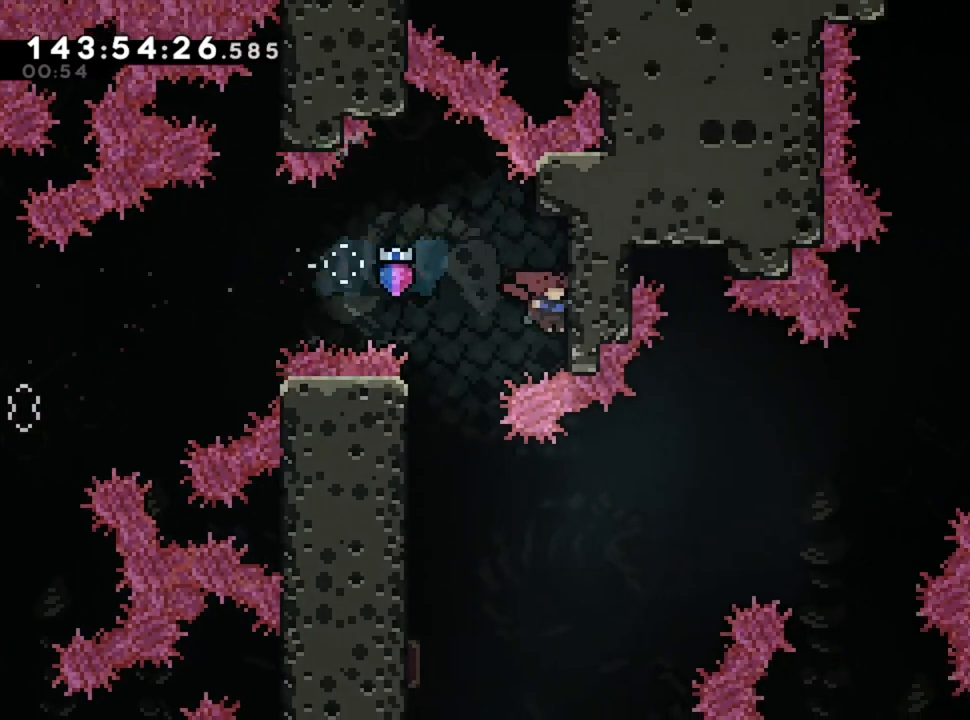
{"keys": [], "events": []}
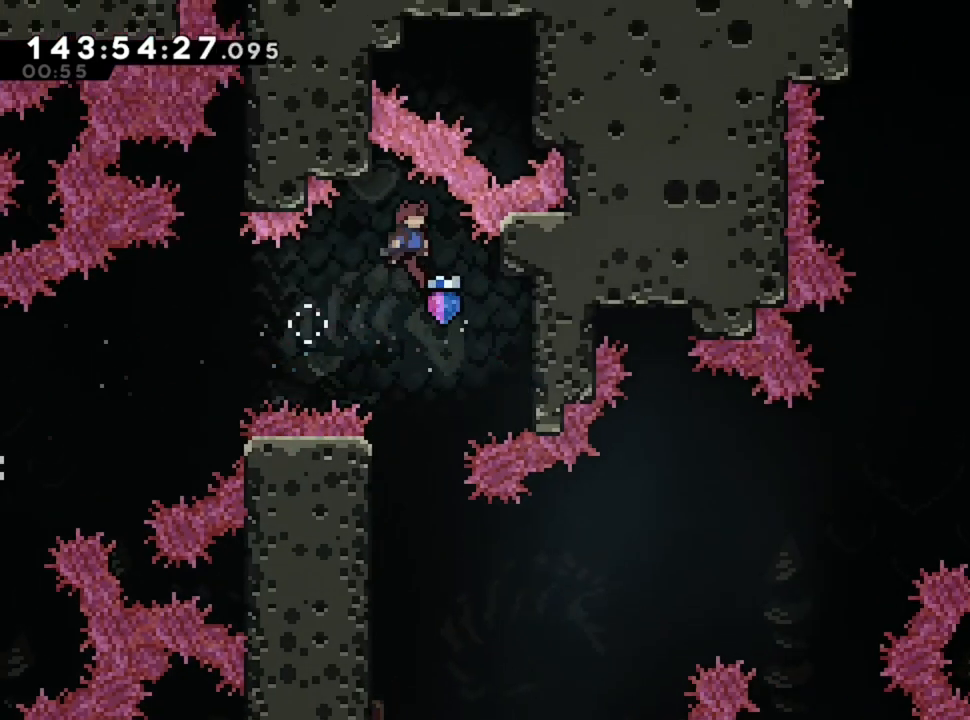
{"keys": [], "events": []}
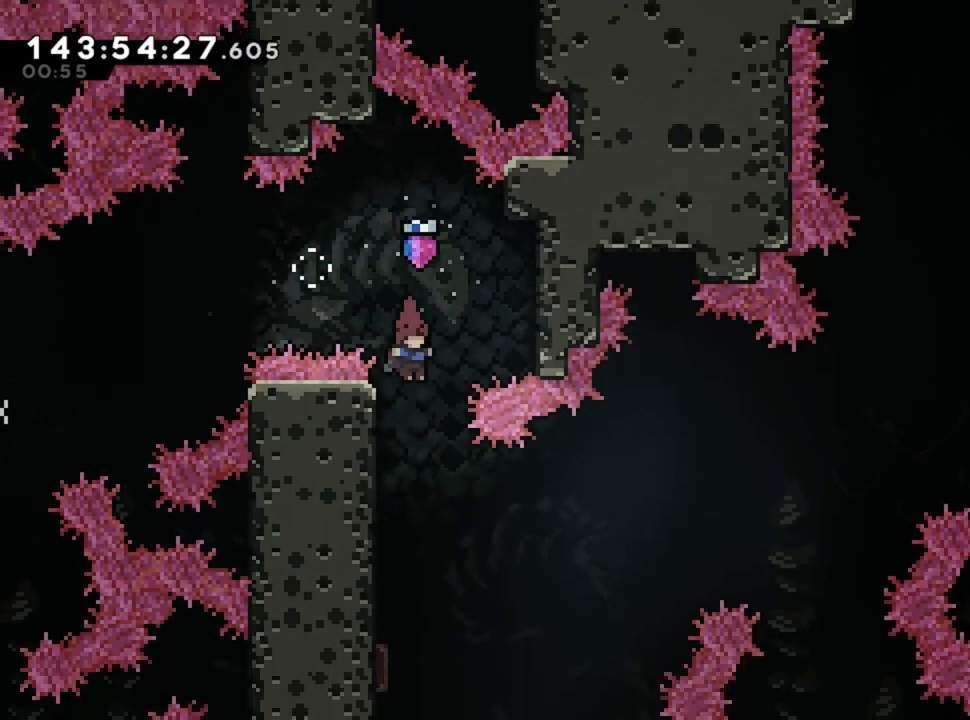
{"keys": [], "events": []}